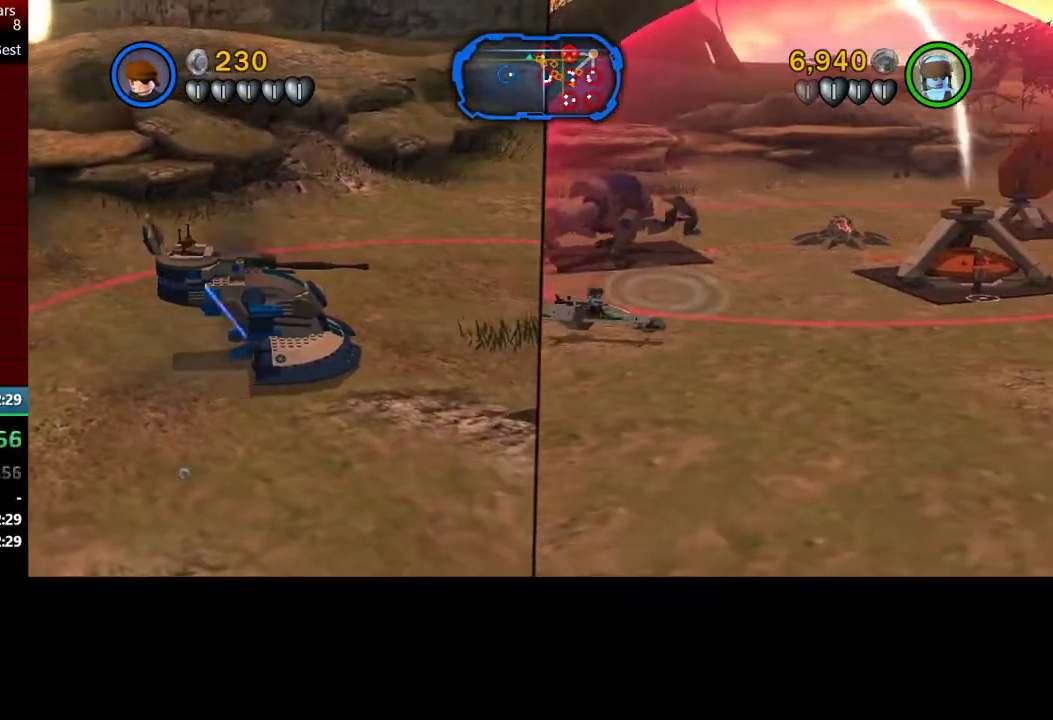
Gameplay with a controller (Xbox layout); each line is a JSON object with the inputs held at the frame after it. "events" lists button and stick changes between this image and that frame as [ms after this image, input, new state], when the widget could be followed in between. Not read: right_stick.
{"buttons": [], "left_stick": "right", "events": []}
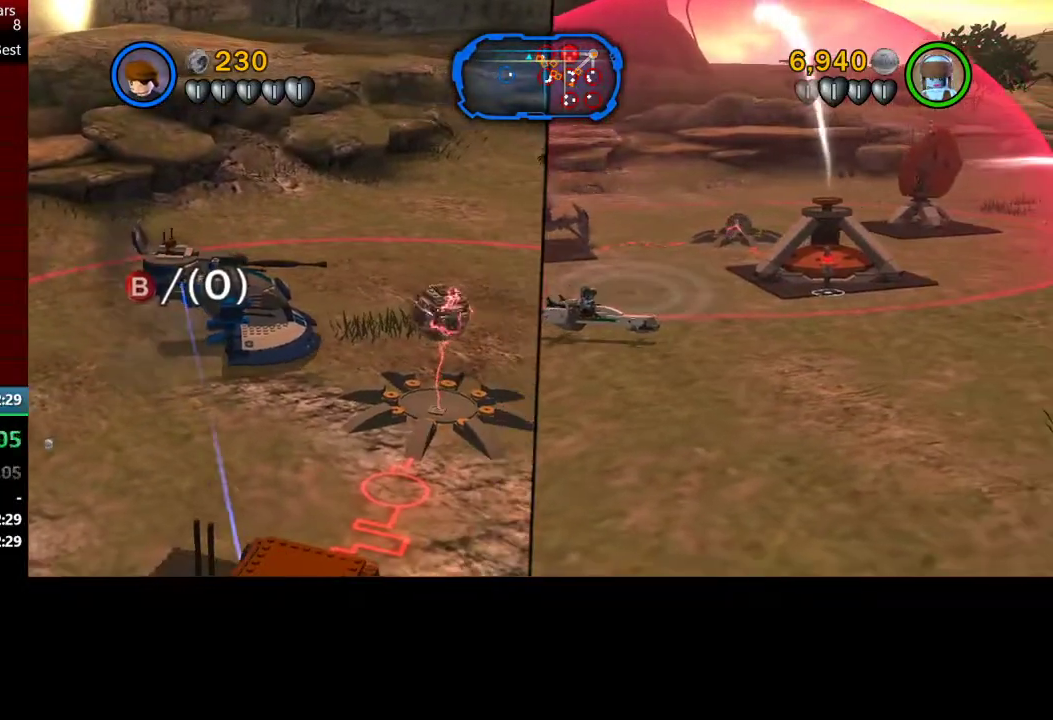
{"buttons": [], "left_stick": "right", "events": []}
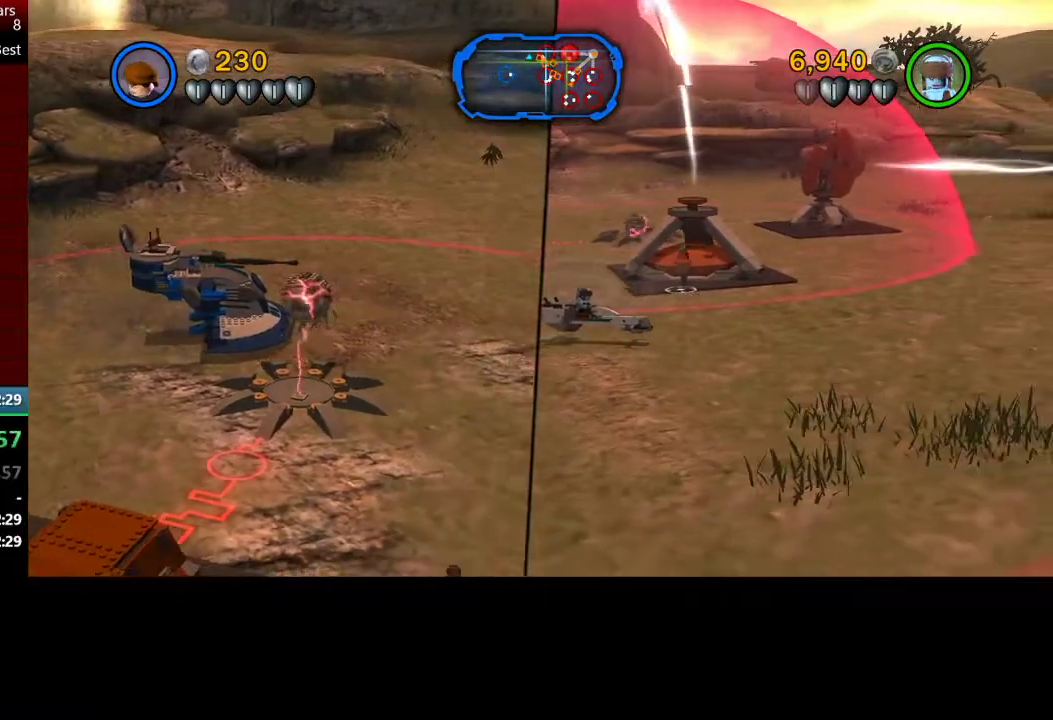
{"buttons": [], "left_stick": "right", "events": []}
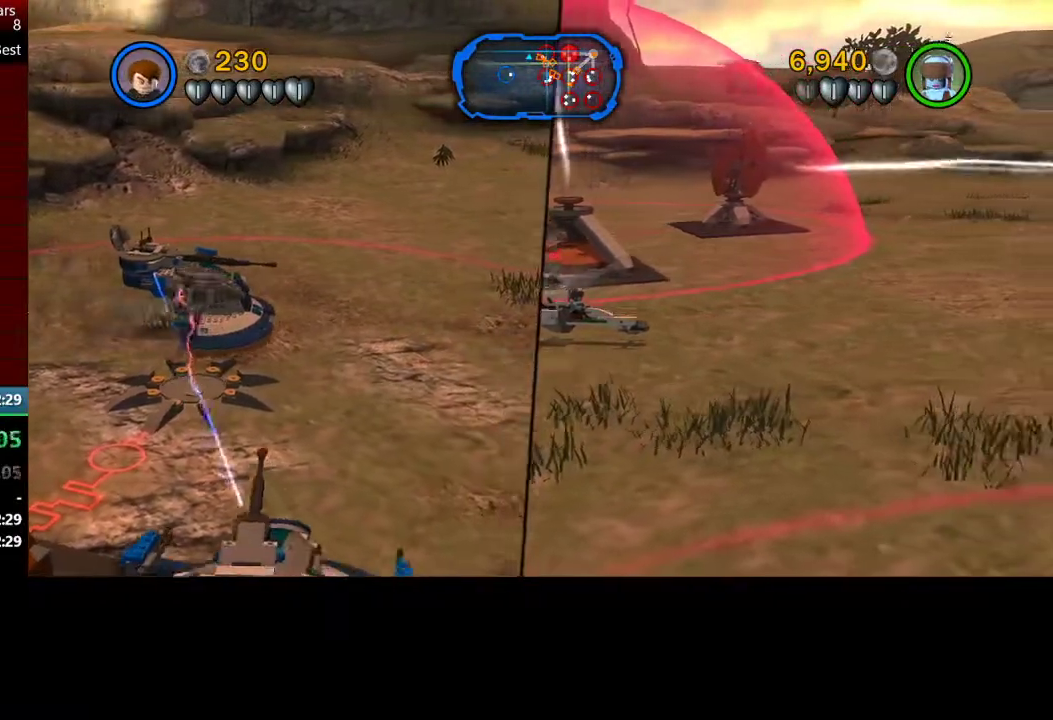
{"buttons": [], "left_stick": "right", "events": []}
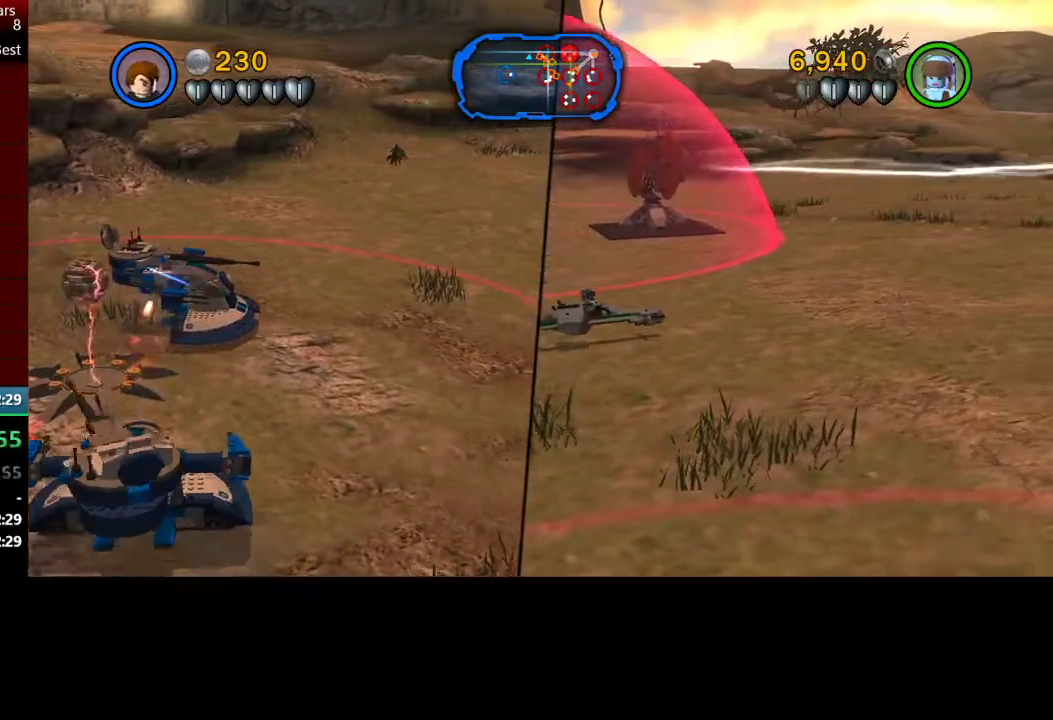
{"buttons": [], "left_stick": "right", "events": []}
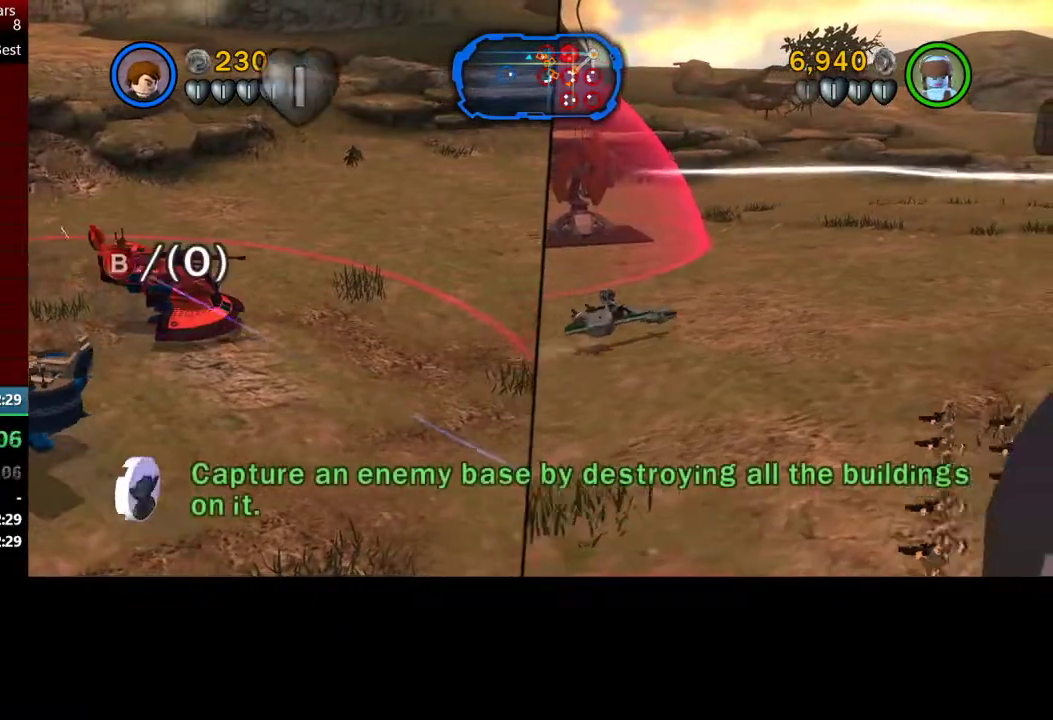
{"buttons": [], "left_stick": "right", "events": []}
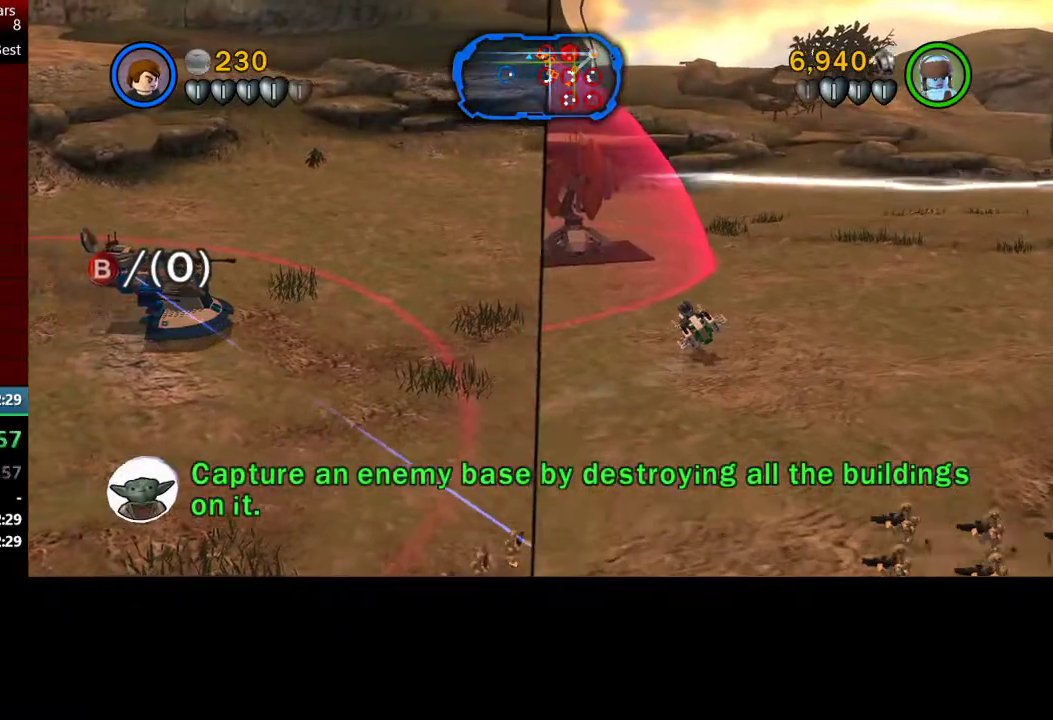
{"buttons": [], "left_stick": "down-right", "events": [[467, "left_stick", "down-right"]]}
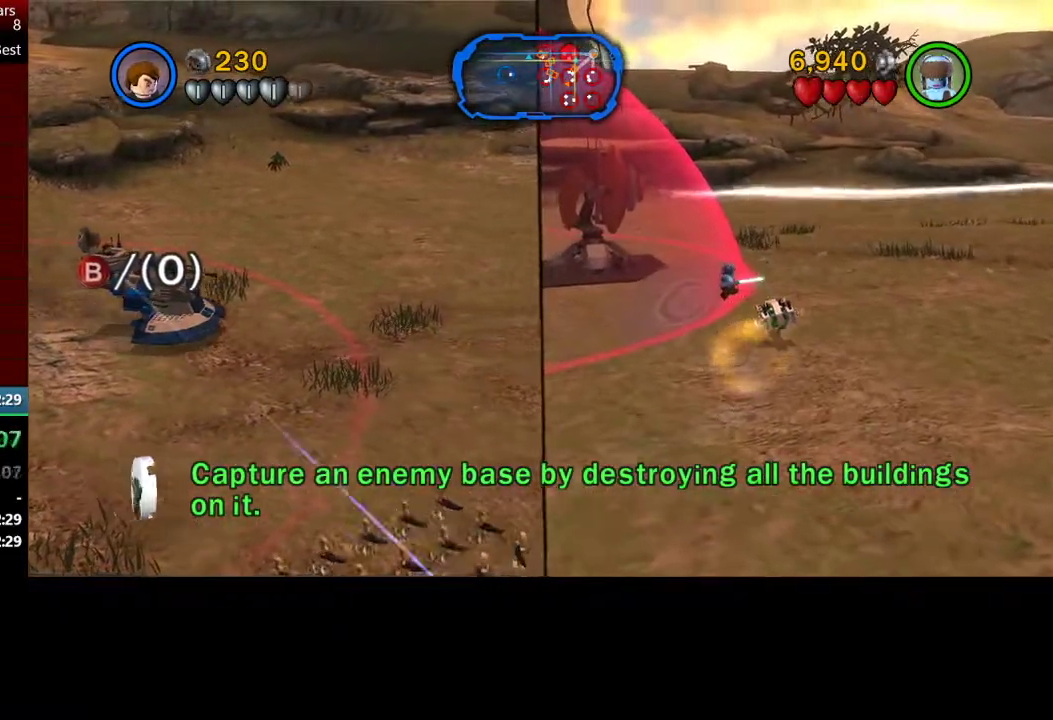
{"buttons": [], "left_stick": "down-right", "events": []}
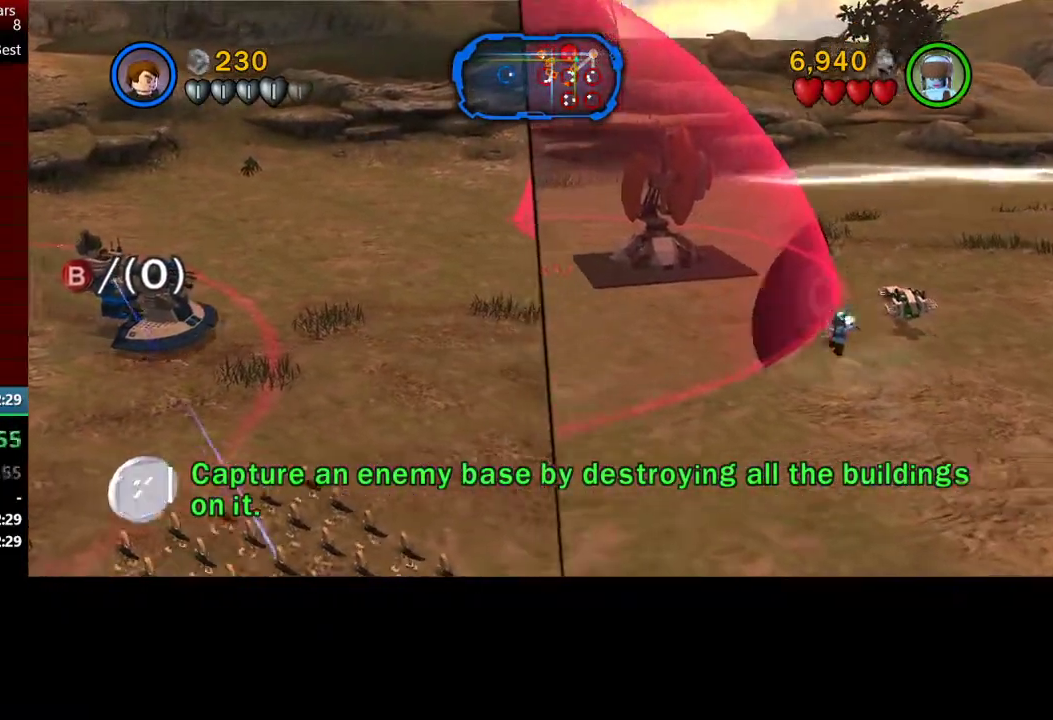
{"buttons": [], "left_stick": "down-right", "events": []}
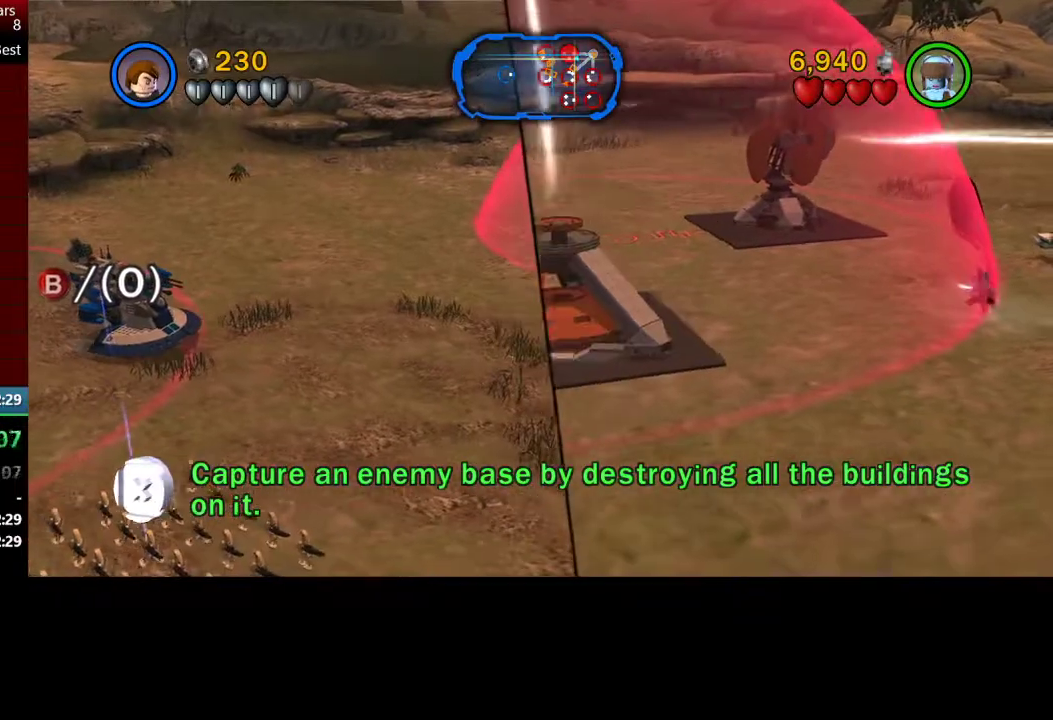
{"buttons": [], "left_stick": "down-right", "events": []}
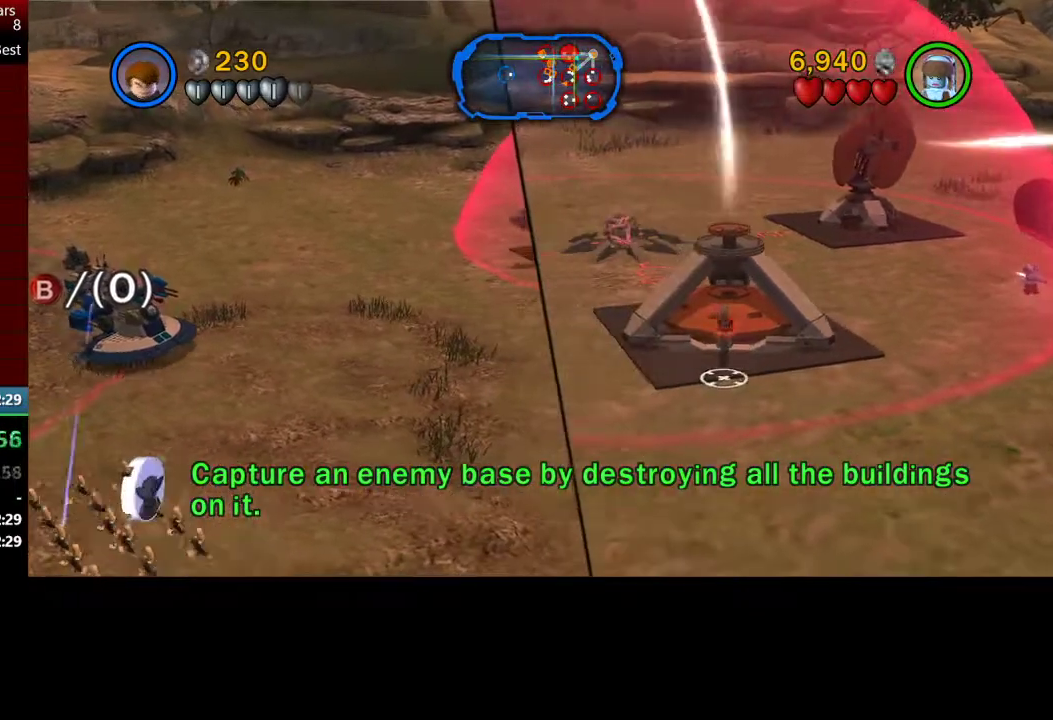
{"buttons": [], "left_stick": "down-right", "events": []}
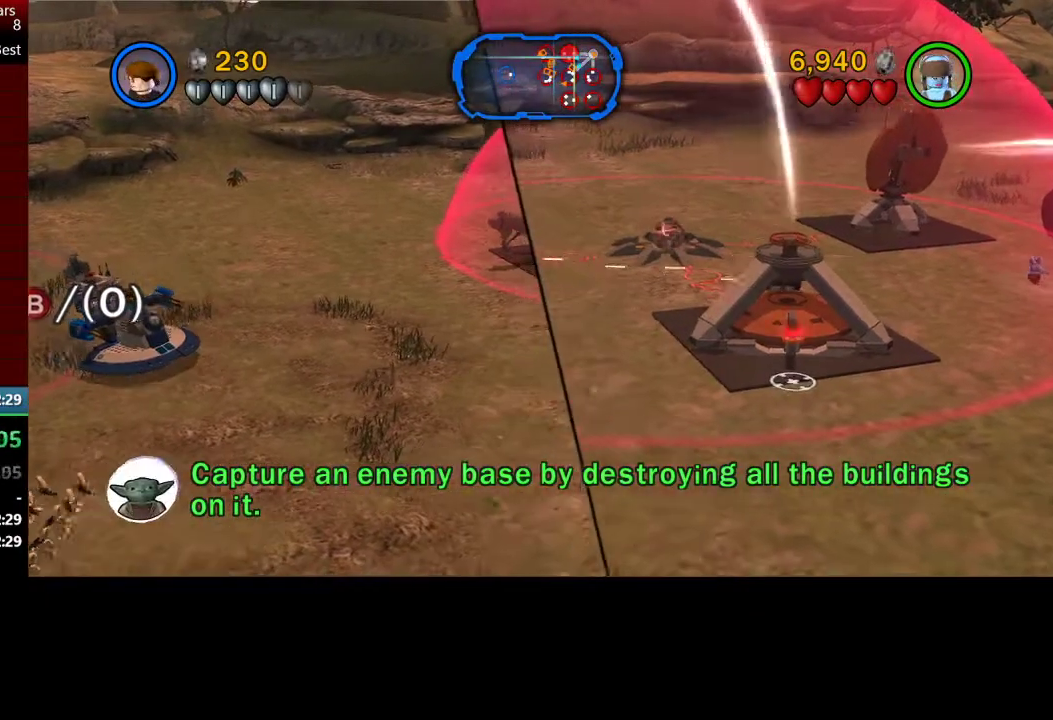
{"buttons": ["X"], "left_stick": "right", "events": [[200, "left_stick", "right"], [450, "X", "down"]]}
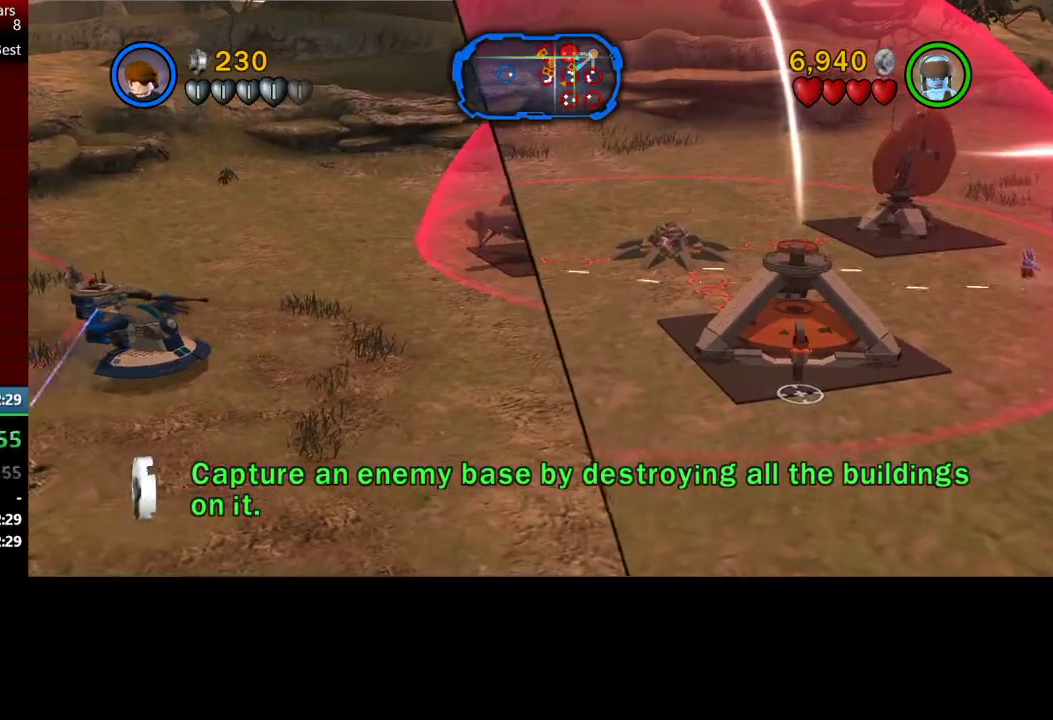
{"buttons": [], "left_stick": "right", "events": [[67, "X", "up"]]}
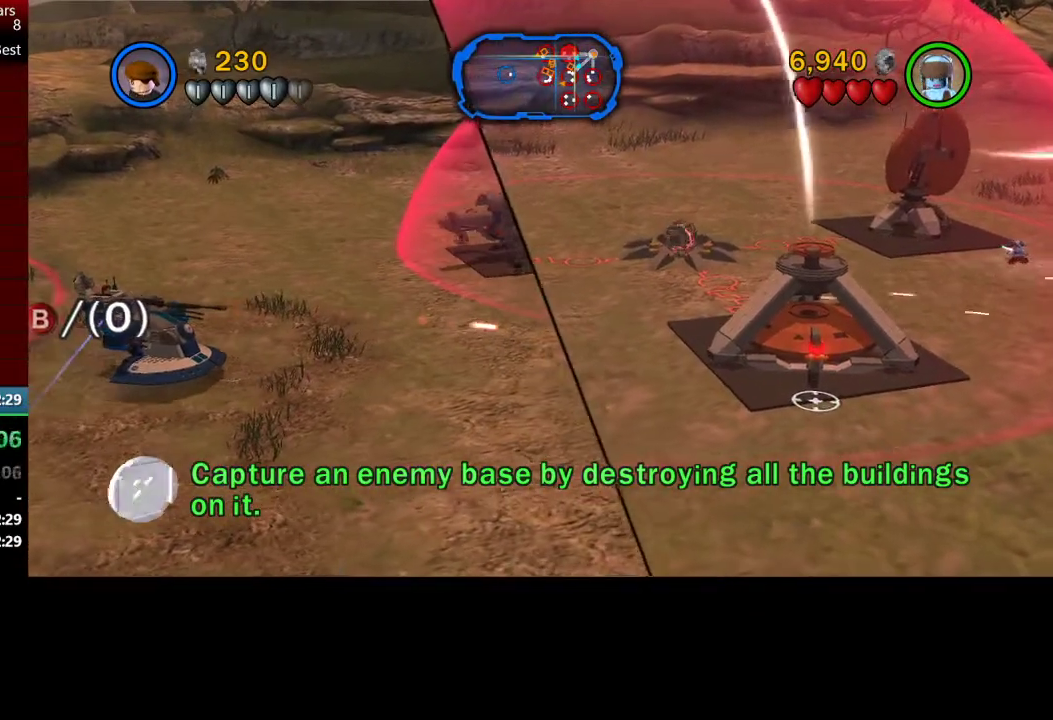
{"buttons": [], "left_stick": "right", "events": []}
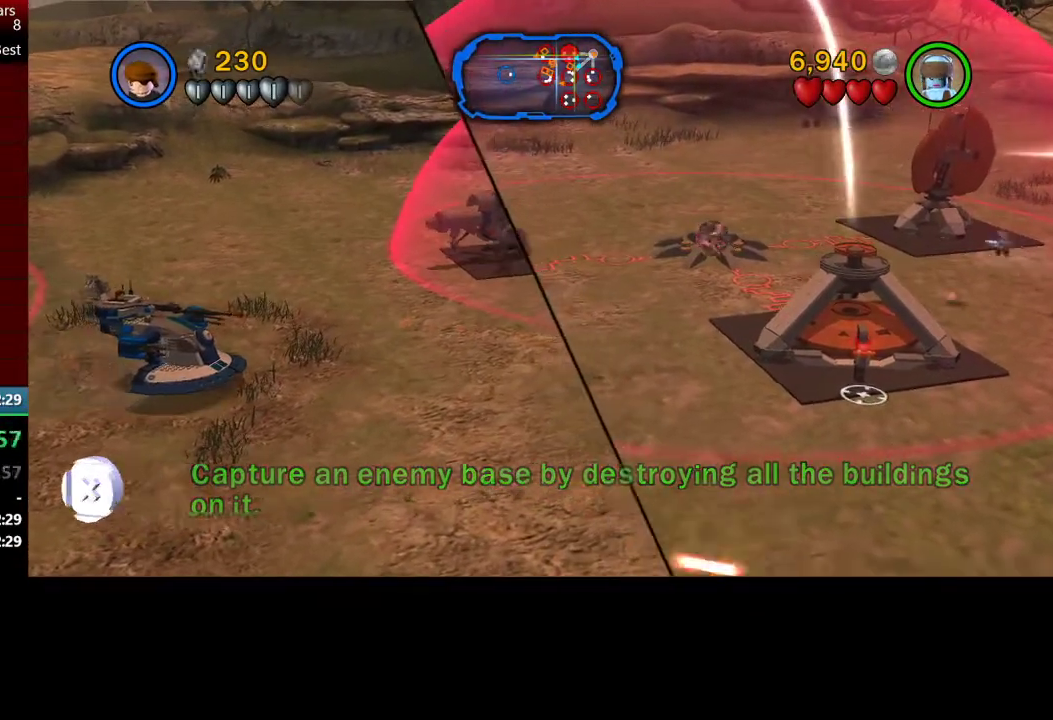
{"buttons": [], "left_stick": "right", "events": []}
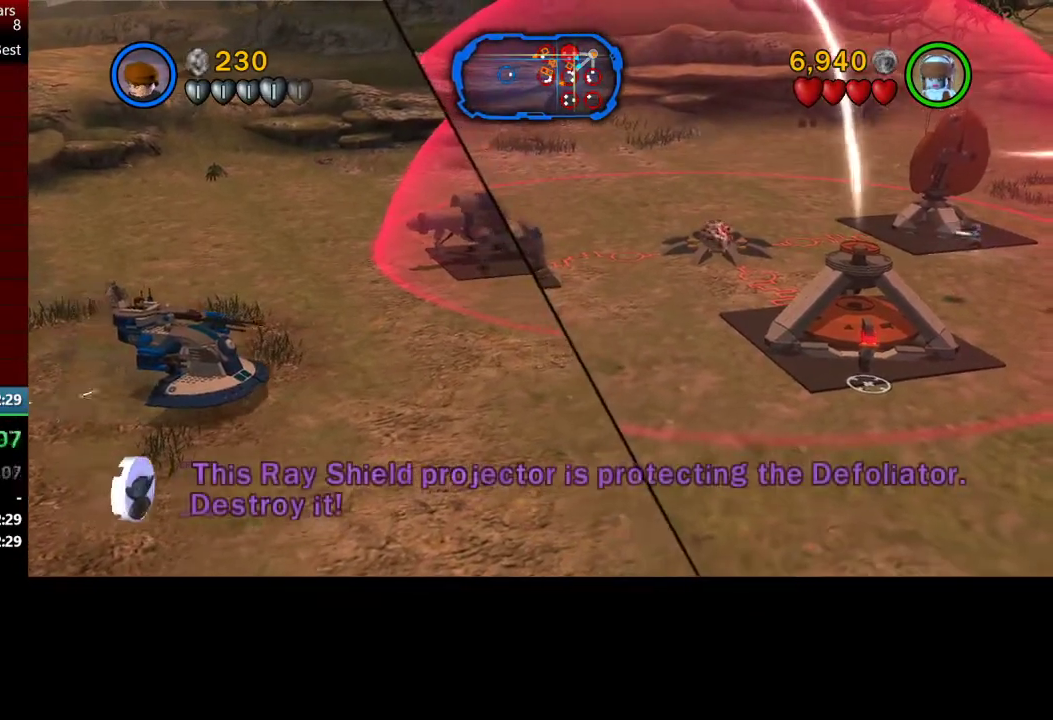
{"buttons": [], "left_stick": "right", "events": []}
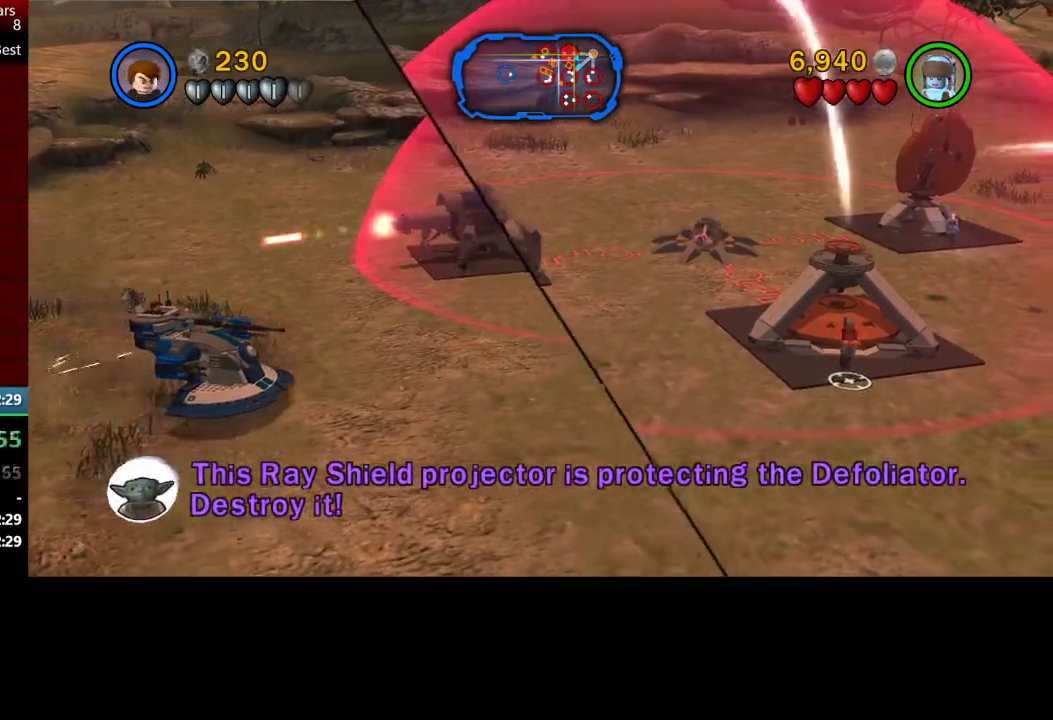
{"buttons": [], "left_stick": "right", "events": []}
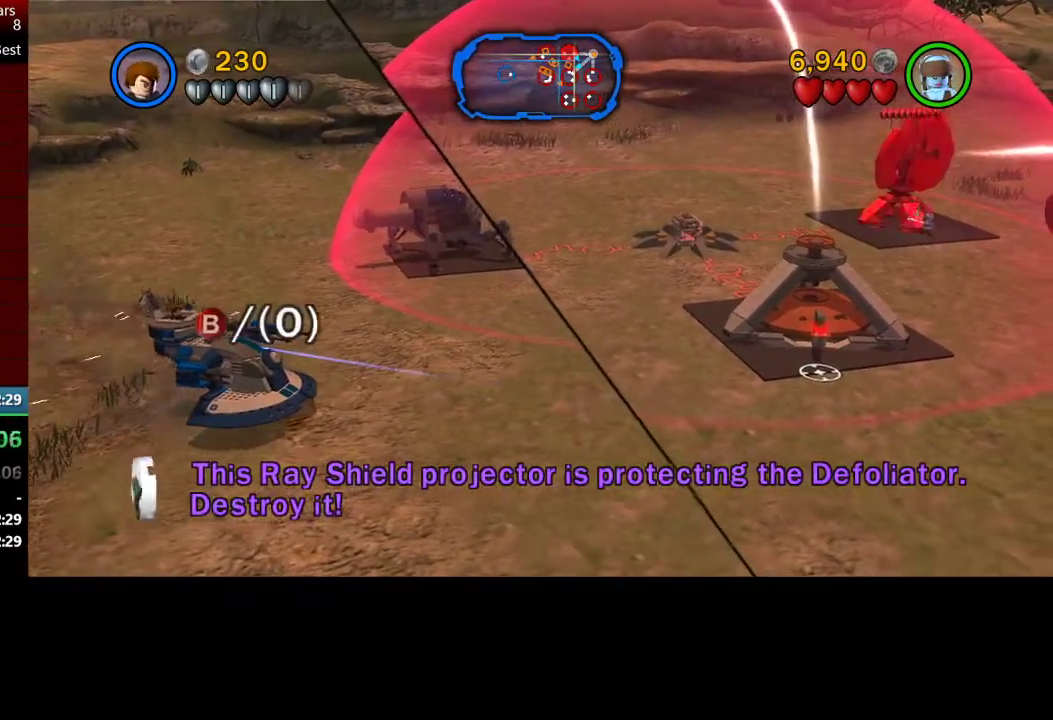
{"buttons": [], "left_stick": "right", "events": []}
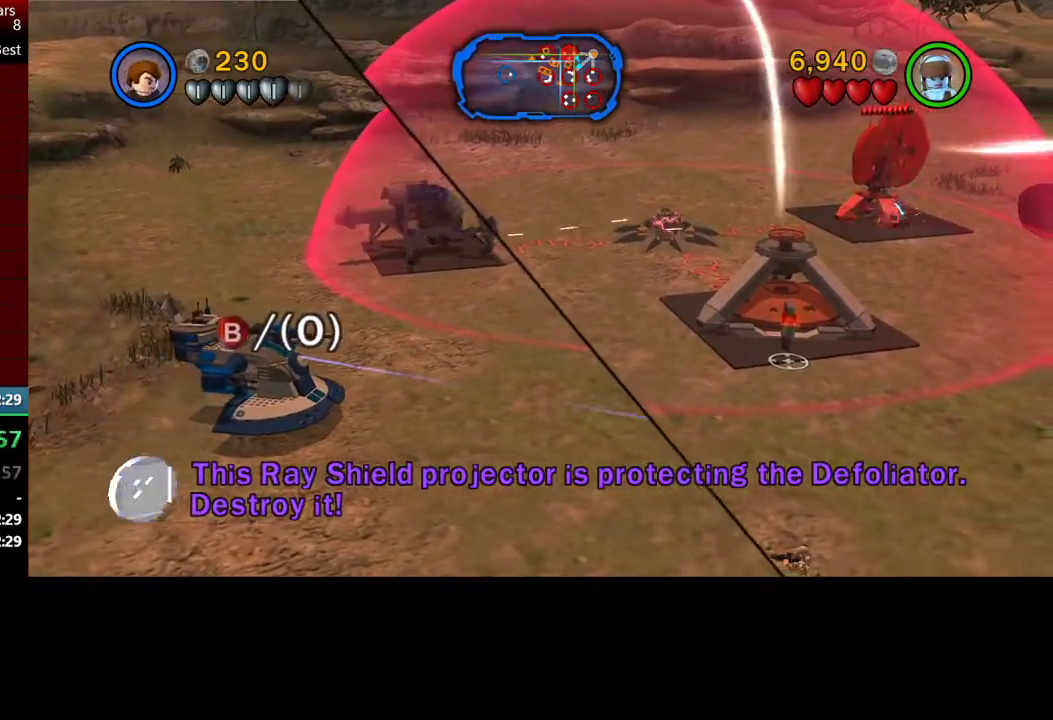
{"buttons": [], "left_stick": "right", "events": []}
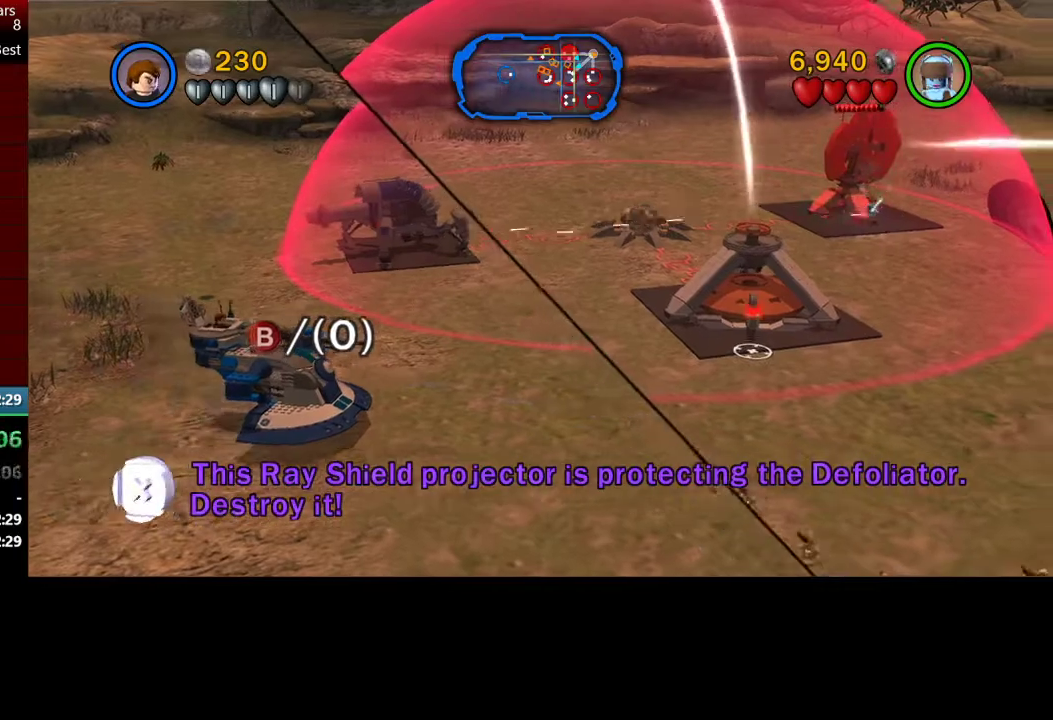
{"buttons": [], "left_stick": "right", "events": []}
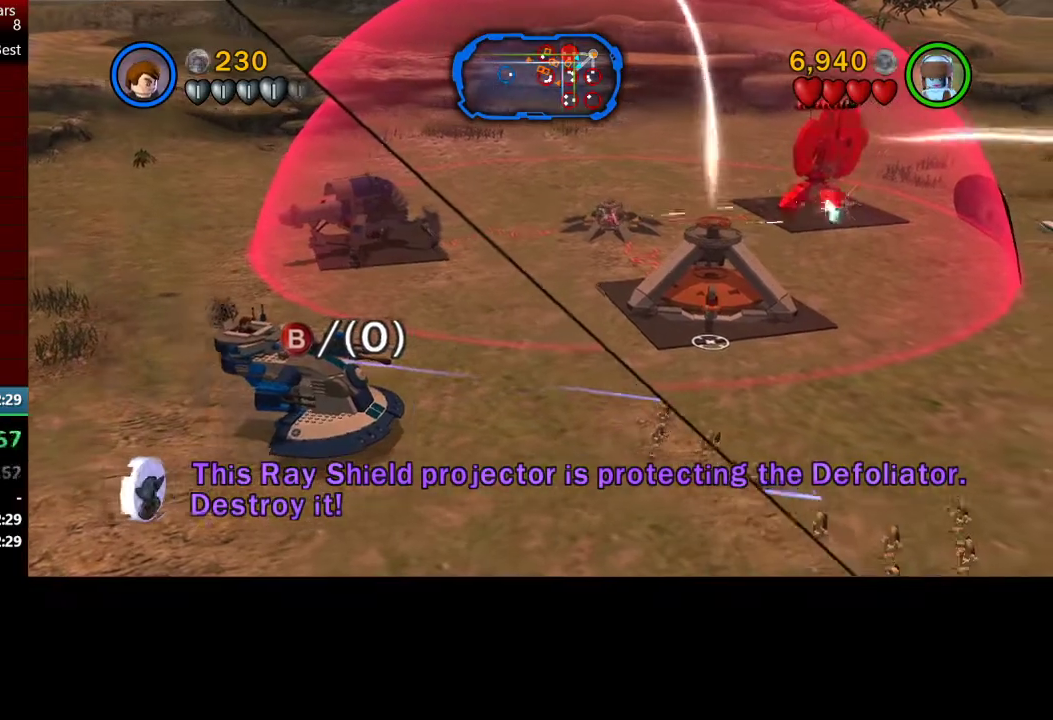
{"buttons": [], "left_stick": "right", "events": []}
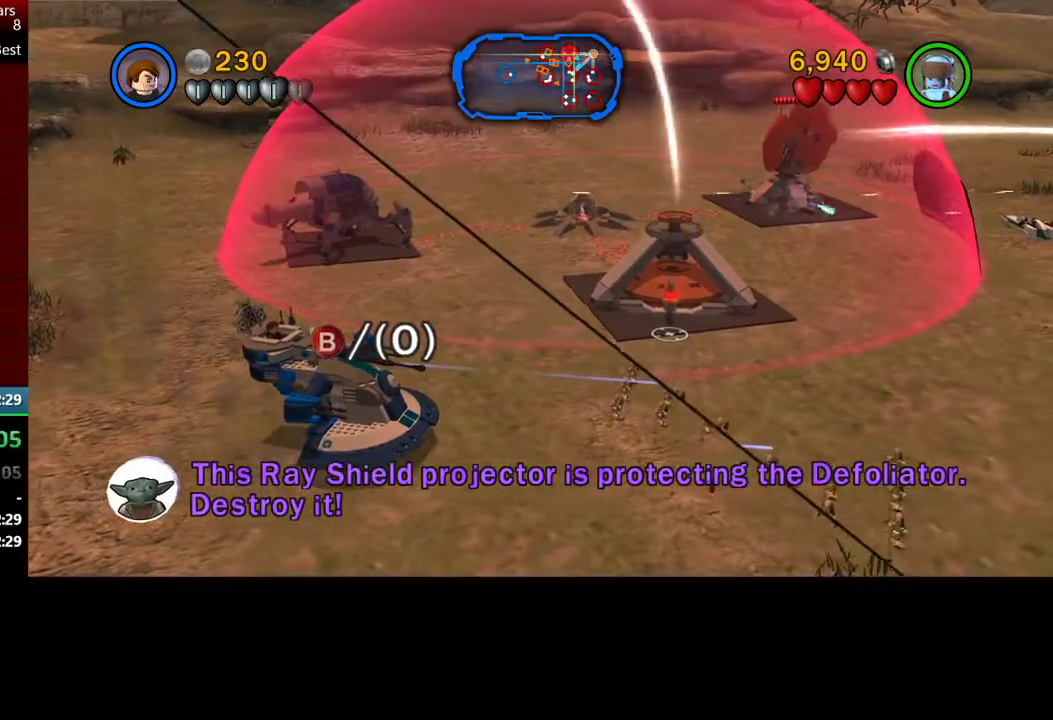
{"buttons": [], "left_stick": "right", "events": []}
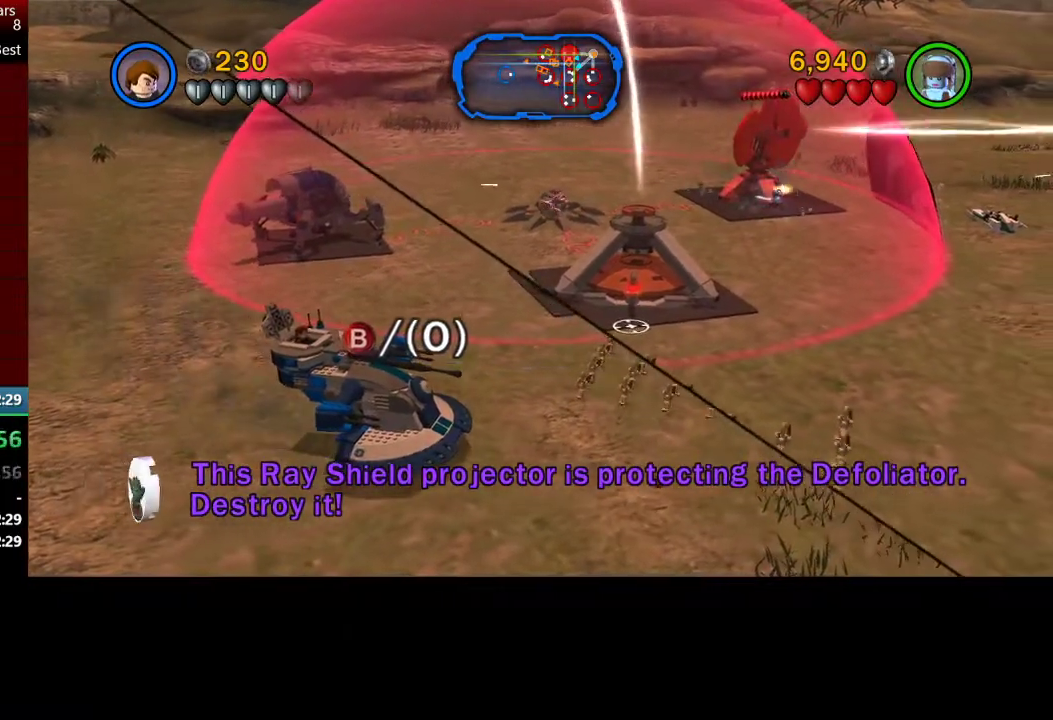
{"buttons": [], "left_stick": "right", "events": []}
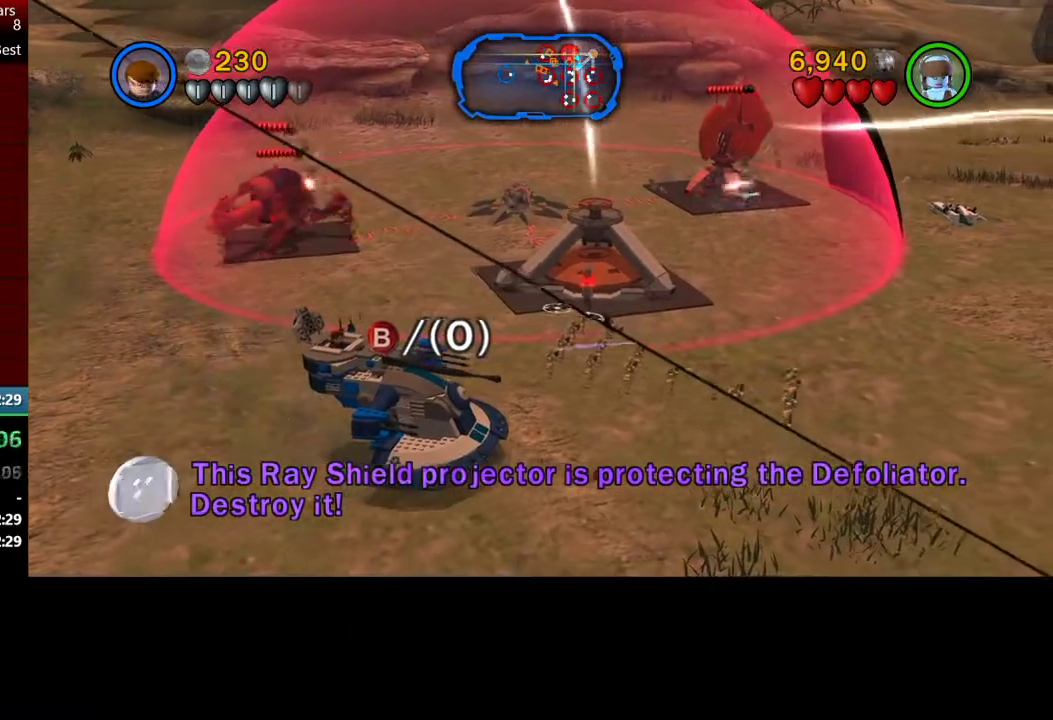
{"buttons": [], "left_stick": "right", "events": []}
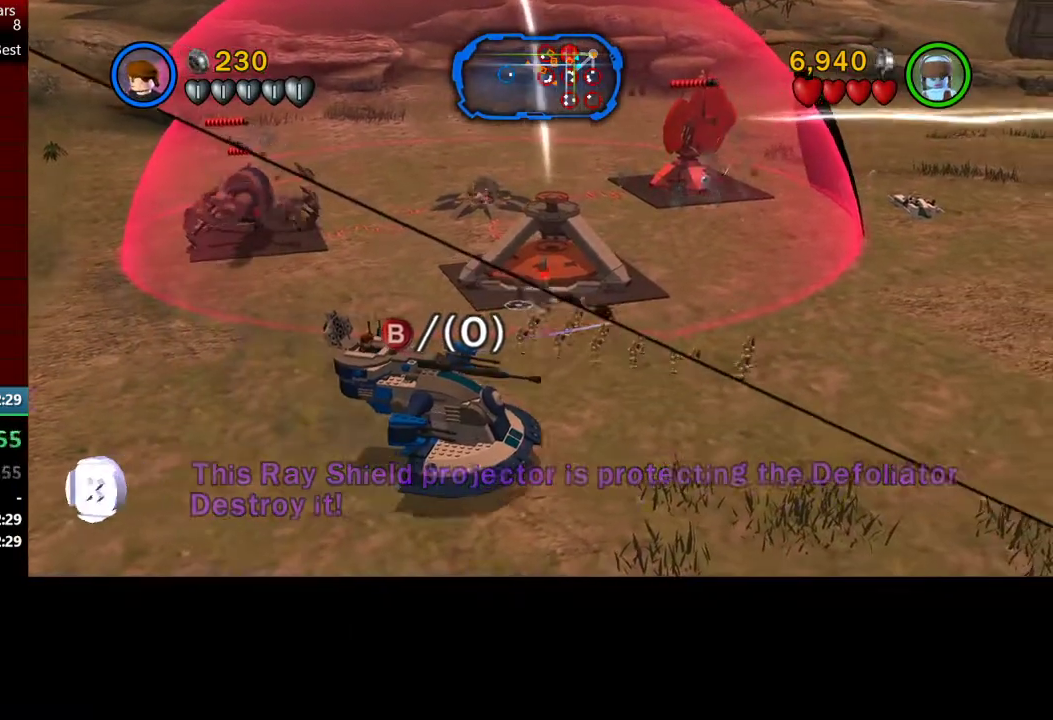
{"buttons": [], "left_stick": "right", "events": []}
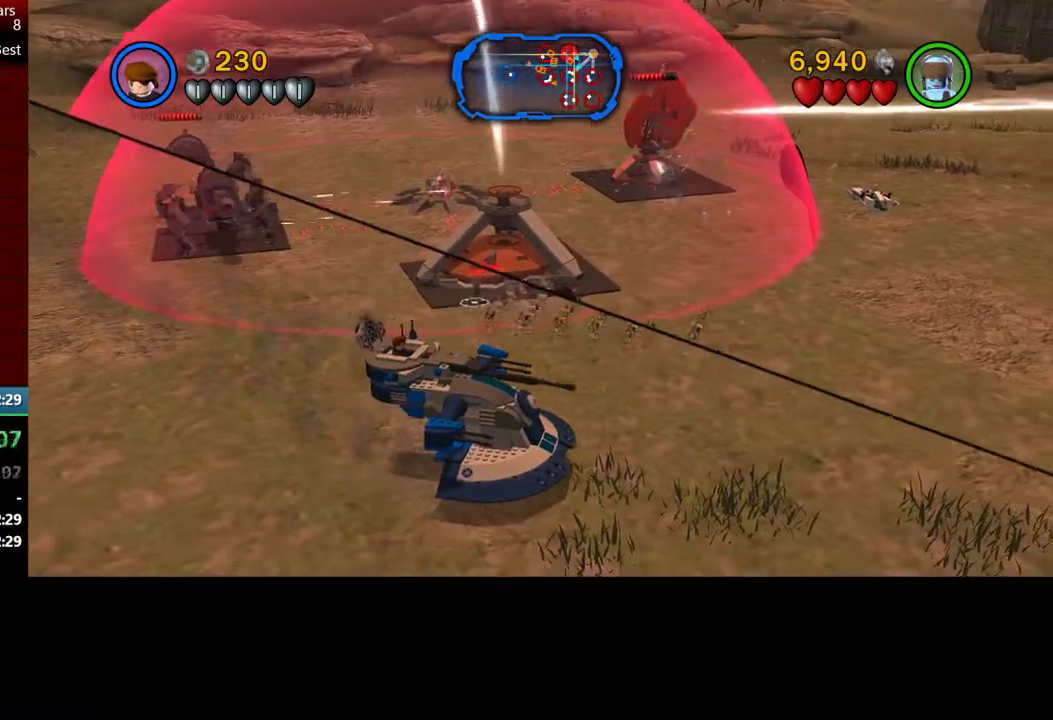
{"buttons": [], "left_stick": "right", "events": []}
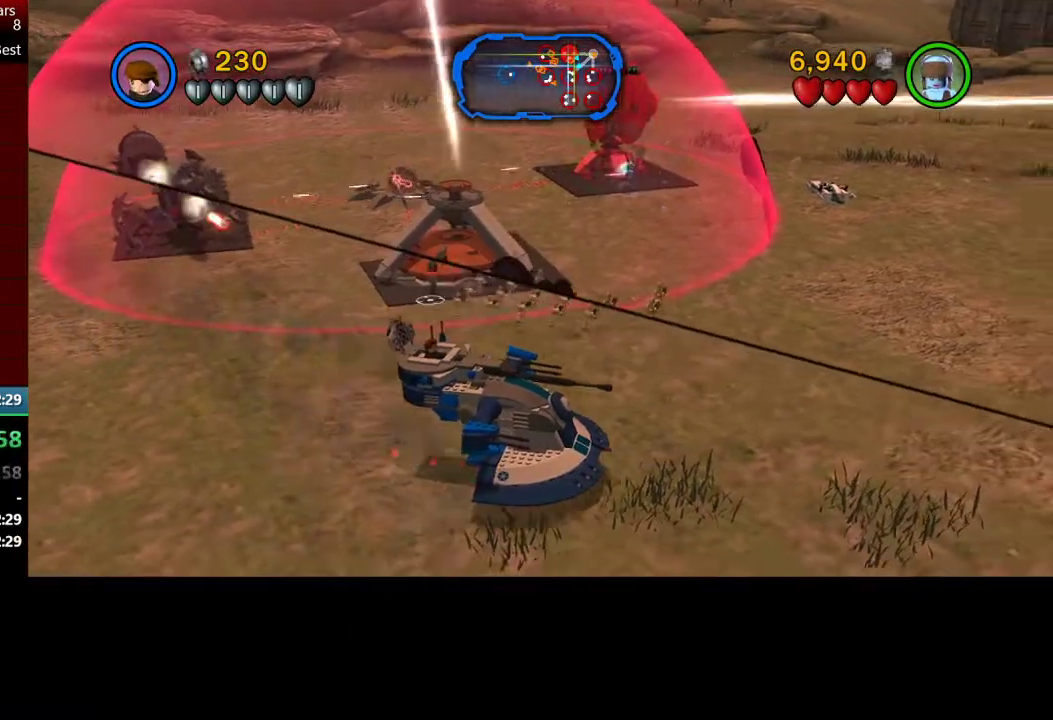
{"buttons": [], "left_stick": "right", "events": []}
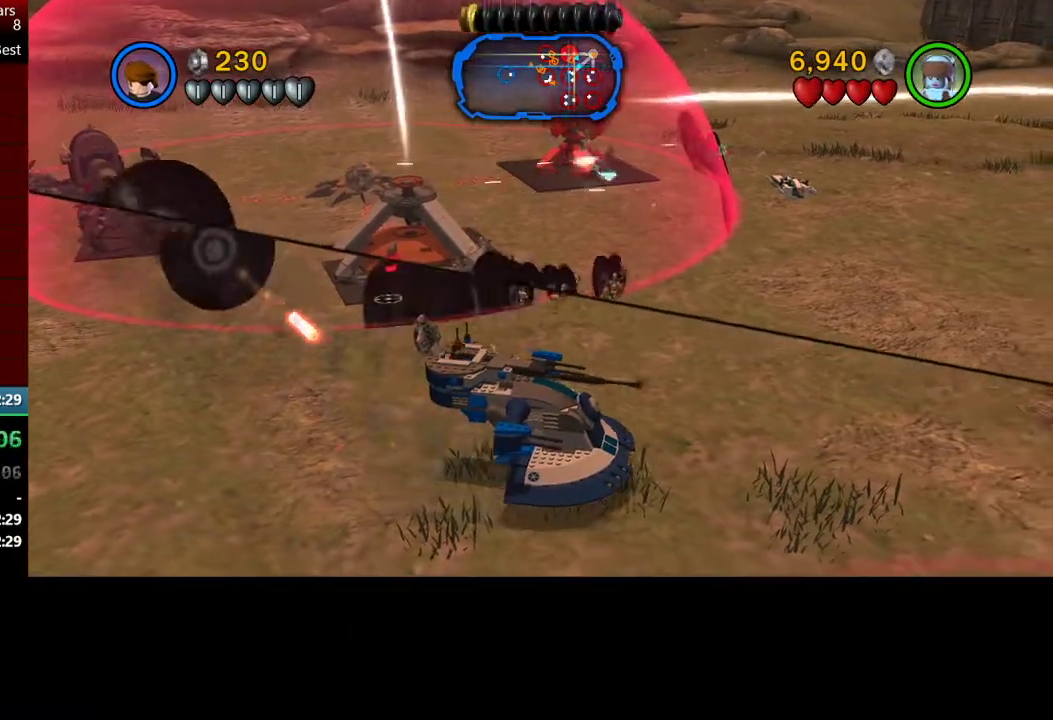
{"buttons": [], "left_stick": "right", "events": []}
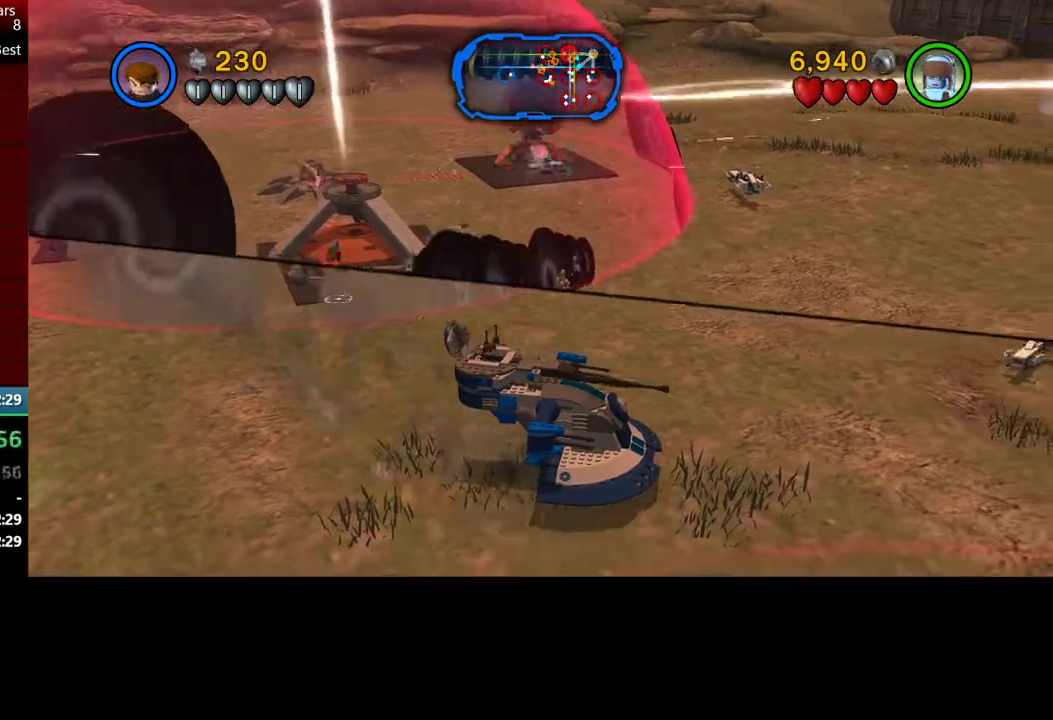
{"buttons": [], "left_stick": "right", "events": []}